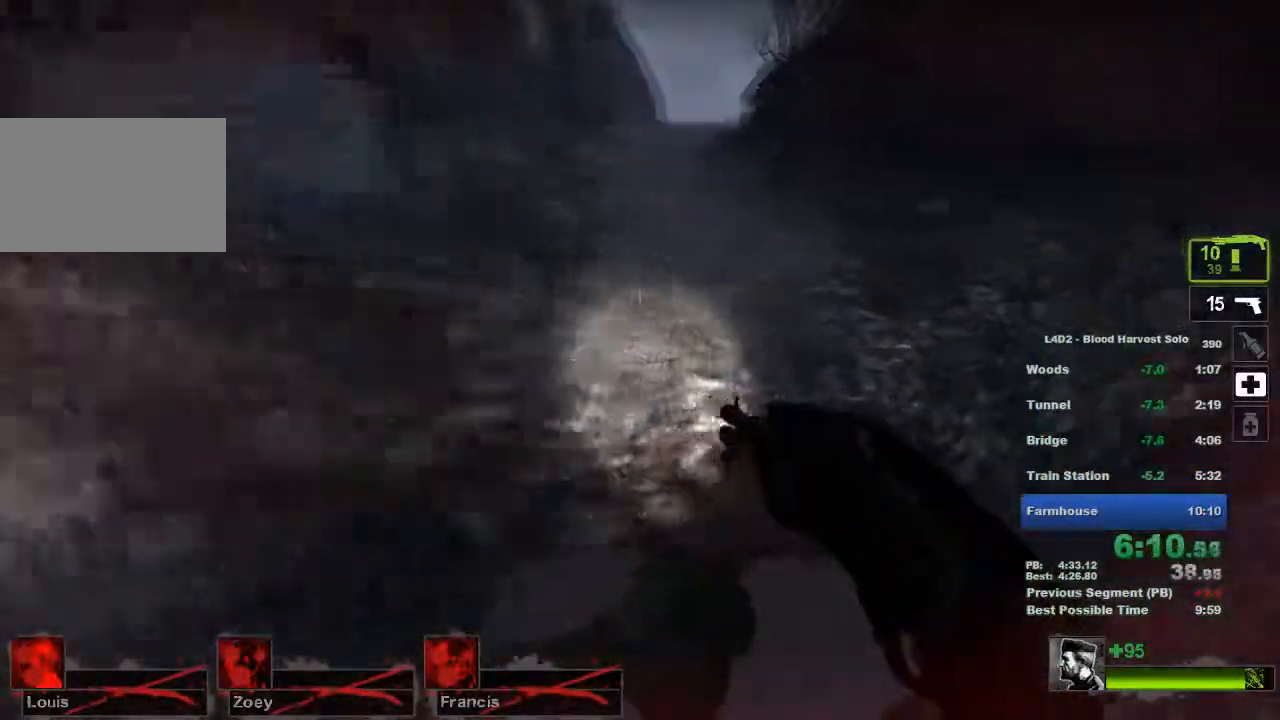
Gameplay with keyboard and mouse; each line is a JSON object with the keys and mouse buttons held at the frame after it. "events" lists presses ("down") and releases ("up") of "1", "2", "3", "4", "5", "a", "alt", "c", "ctrl", "d", "e", "f", "q", "r", "s", "shift", "space", "tab", "v", "w", "x", "z", "mouse_left", "mouse_middle", "mouse_right", "mouse_wheel_up" and "mouse_wheel_down" between this image and that frame as [ms after this image, input, new state], when the widget could be followed in between. "mouse_left", "mouse_middle", "mouse_right", "mouse_wheel_up", "mouse_wheel_down" = the "left", "middle", "right", "wheel_up", "wheel_down" buttons of the "mouse" list. No other keys are recorded. Mouse movement is not recorded.
{"keys": ["w"], "mouse": [], "events": [[133, "space", "down"], [167, "a", "down"], [200, "space", "up"], [250, "d", "up"], [450, "w", "down"], [484, "a", "up"]]}
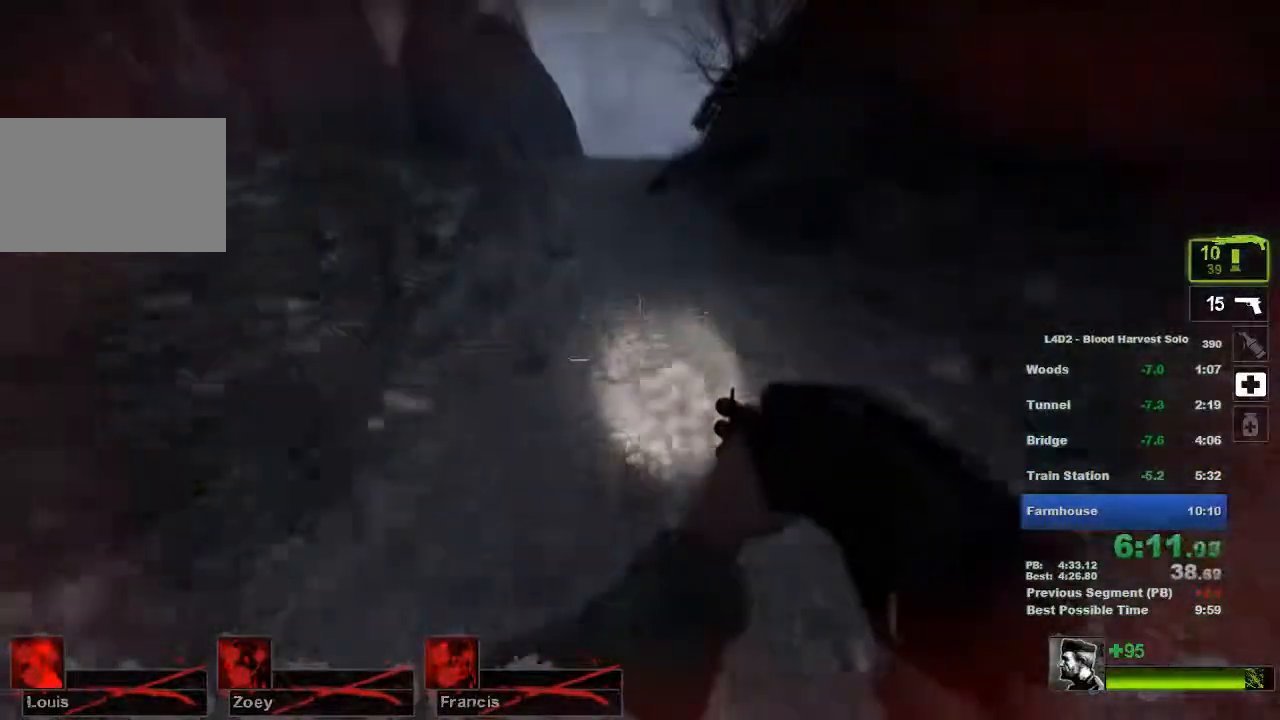
{"keys": ["r", "w"], "mouse": [], "events": [[434, "r", "down"]]}
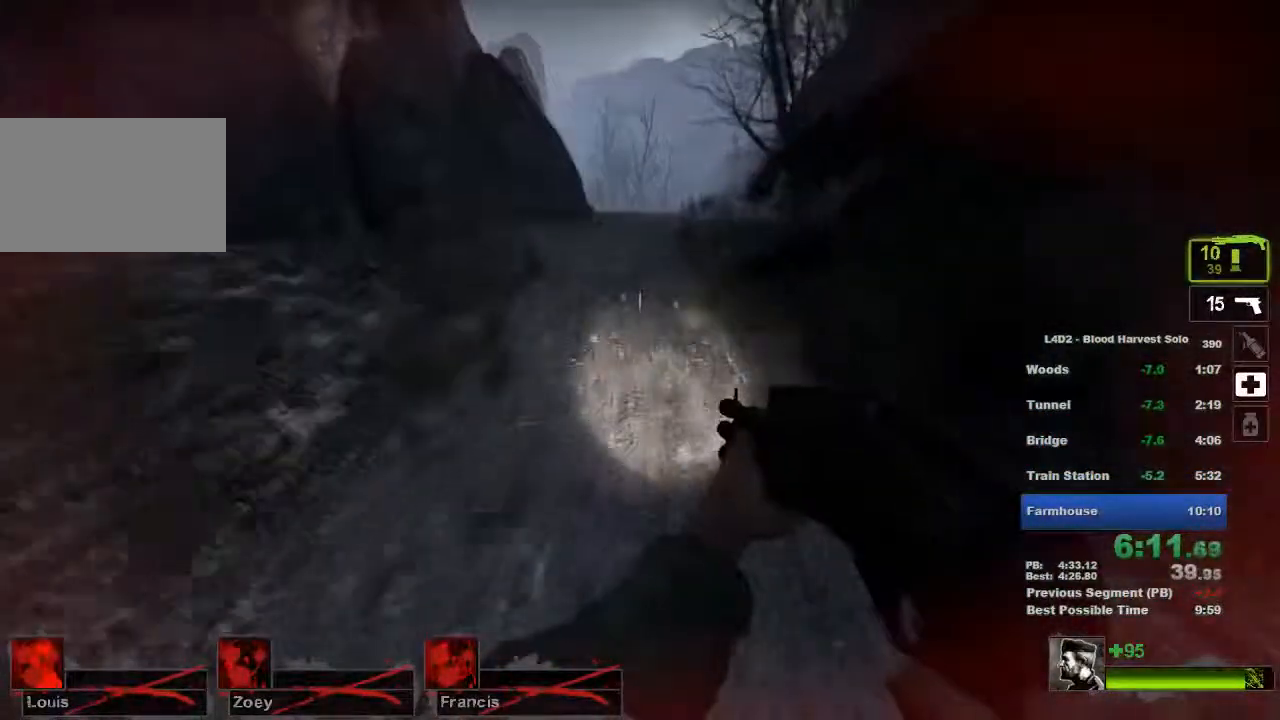
{"keys": ["w"], "mouse": [], "events": [[50, "r", "up"]]}
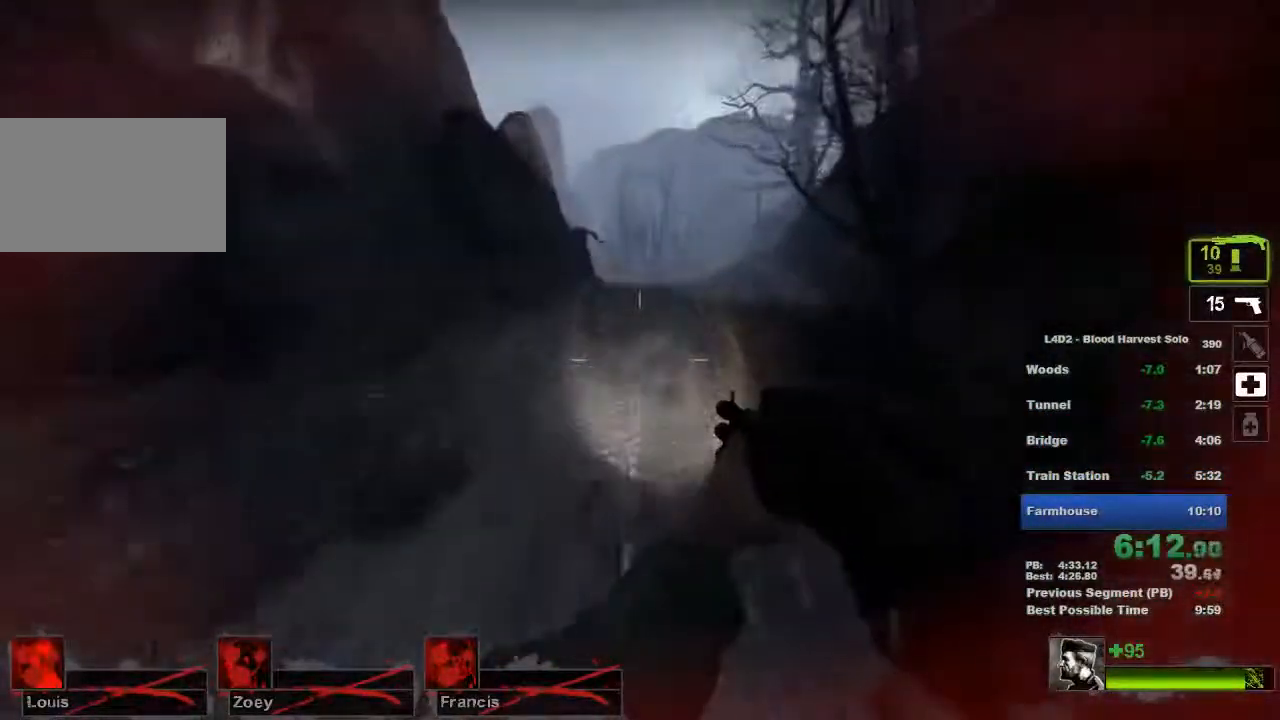
{"keys": ["w"], "mouse": [], "events": []}
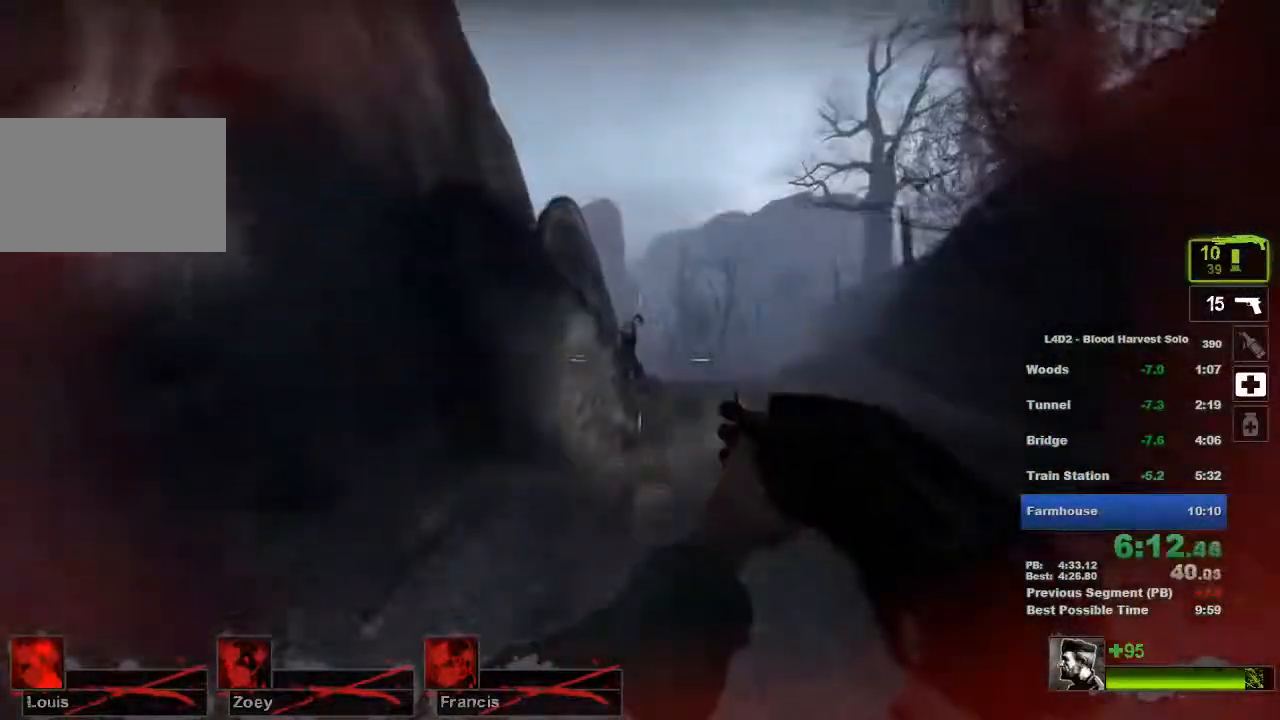
{"keys": ["d", "w"], "mouse": [], "events": [[350, "mouse_left", "down"], [383, "d", "down"], [450, "mouse_left", "up"]]}
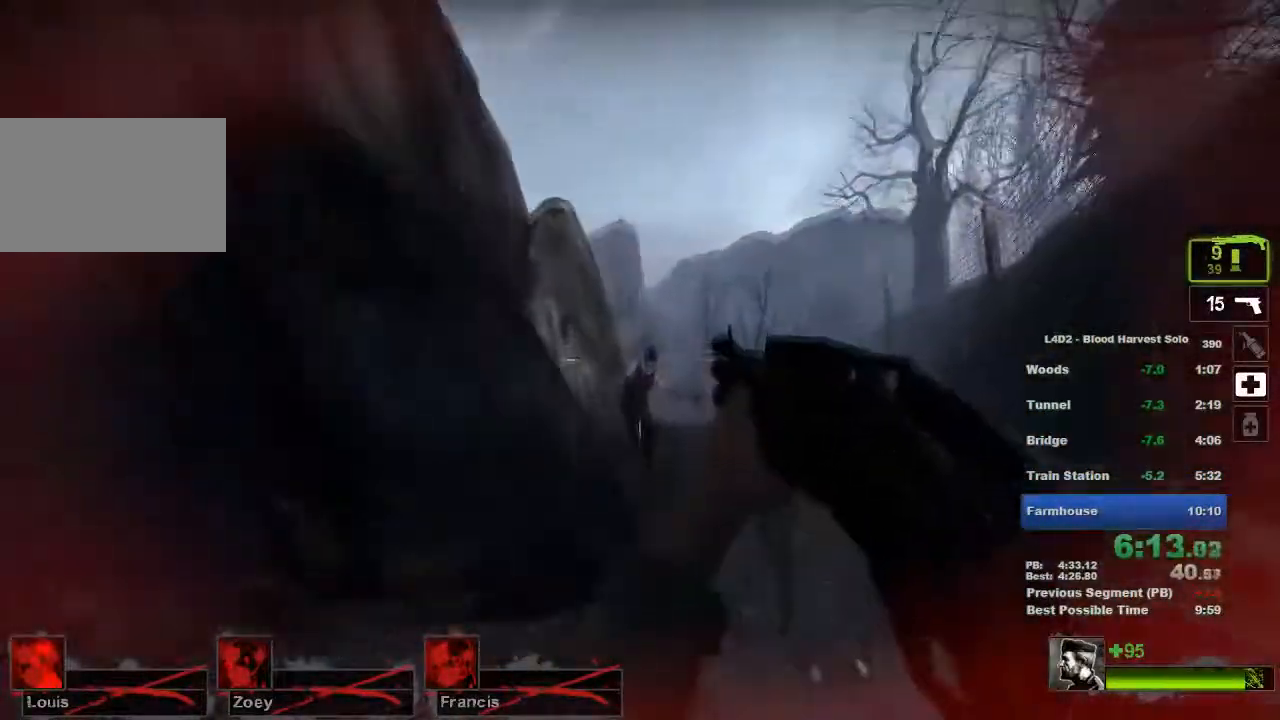
{"keys": ["w"], "mouse": ["left"], "events": [[84, "d", "up"], [150, "mouse_left", "down"], [217, "d", "down"], [301, "mouse_left", "up"], [401, "d", "up"], [467, "mouse_left", "down"]]}
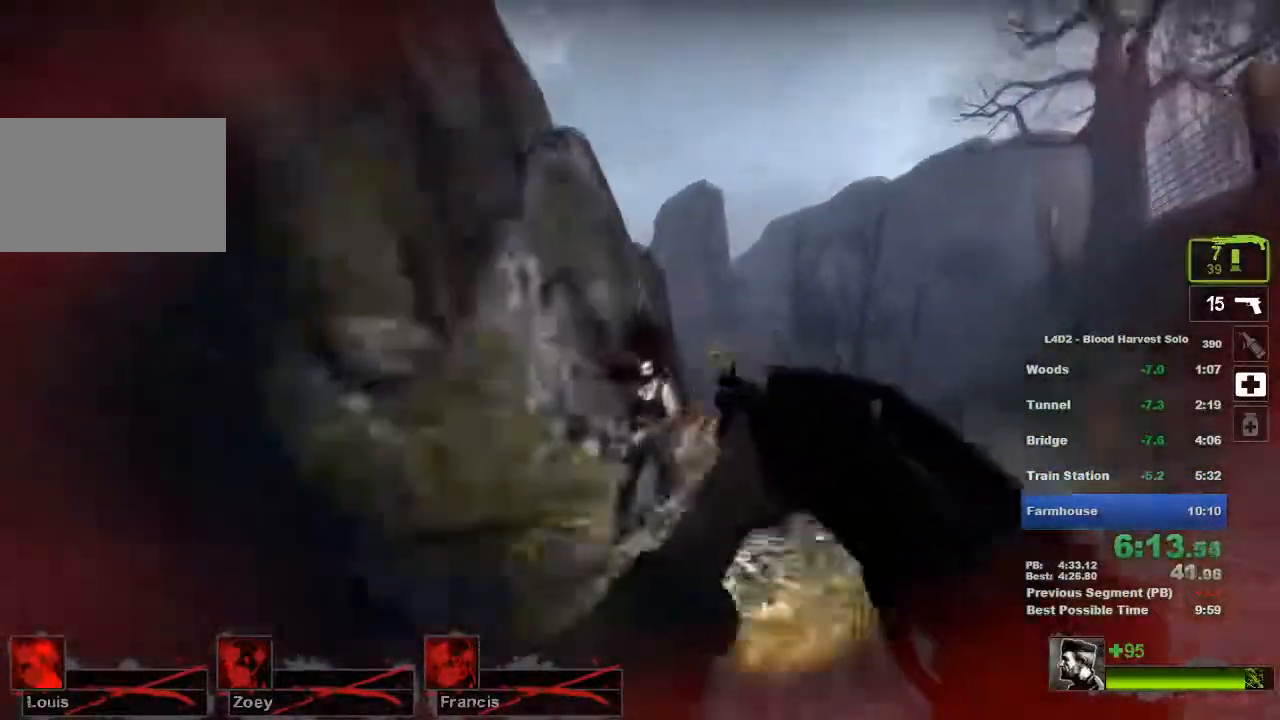
{"keys": ["w"], "mouse": [], "events": [[67, "d", "down"], [67, "mouse_left", "up"], [217, "d", "up"], [250, "r", "down"], [400, "r", "up"]]}
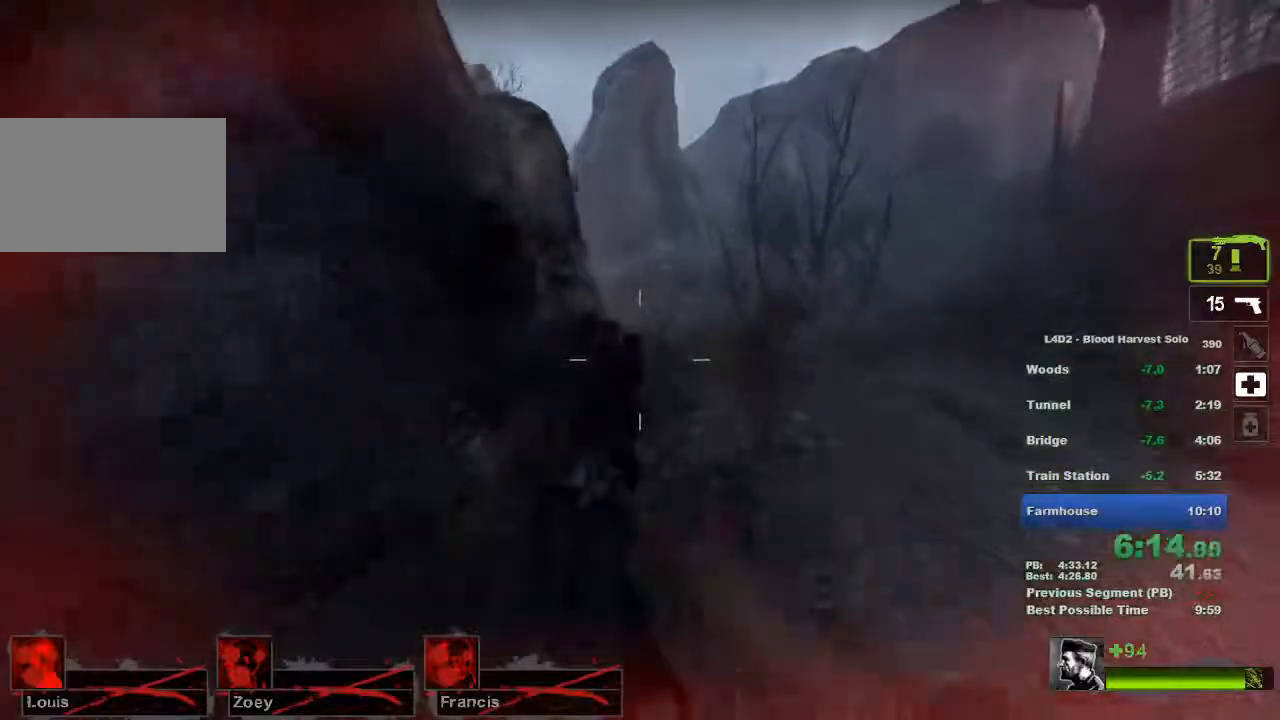
{"keys": ["d", "w"], "mouse": [], "events": [[67, "d", "down"], [234, "d", "up"], [417, "d", "down"]]}
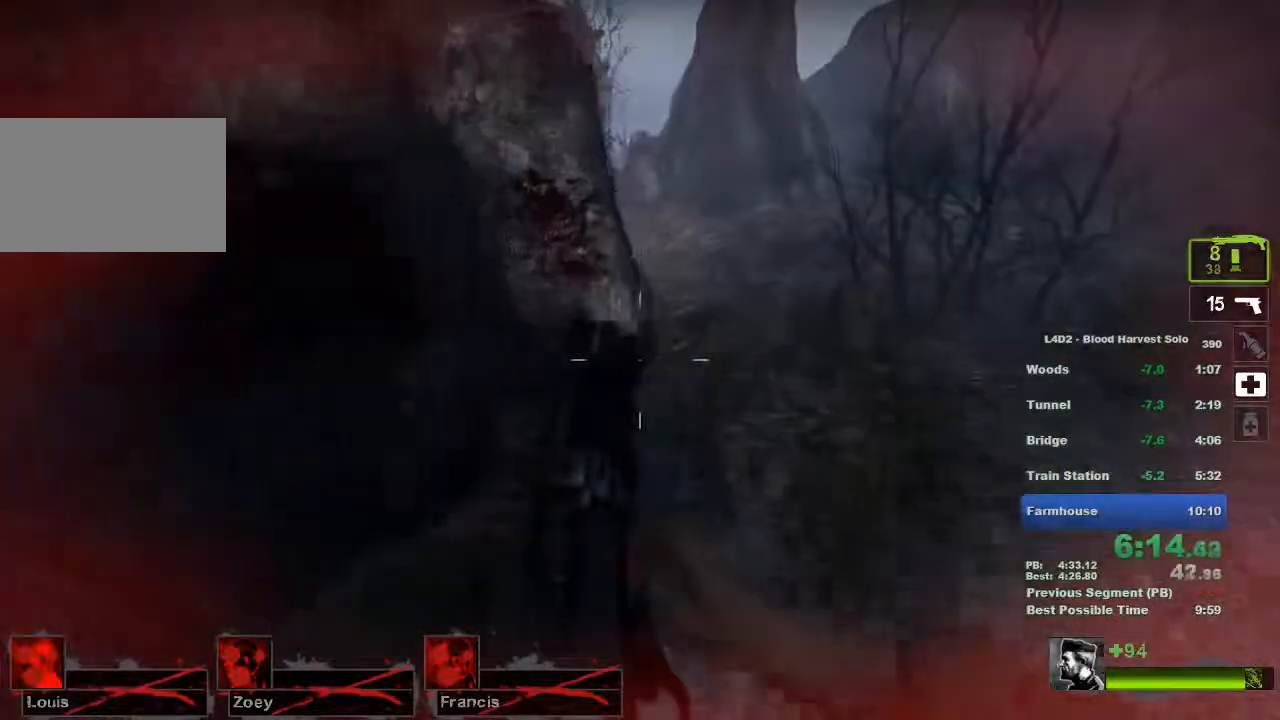
{"keys": ["w"], "mouse": [], "events": [[50, "d", "up"], [250, "d", "down"], [467, "d", "up"]]}
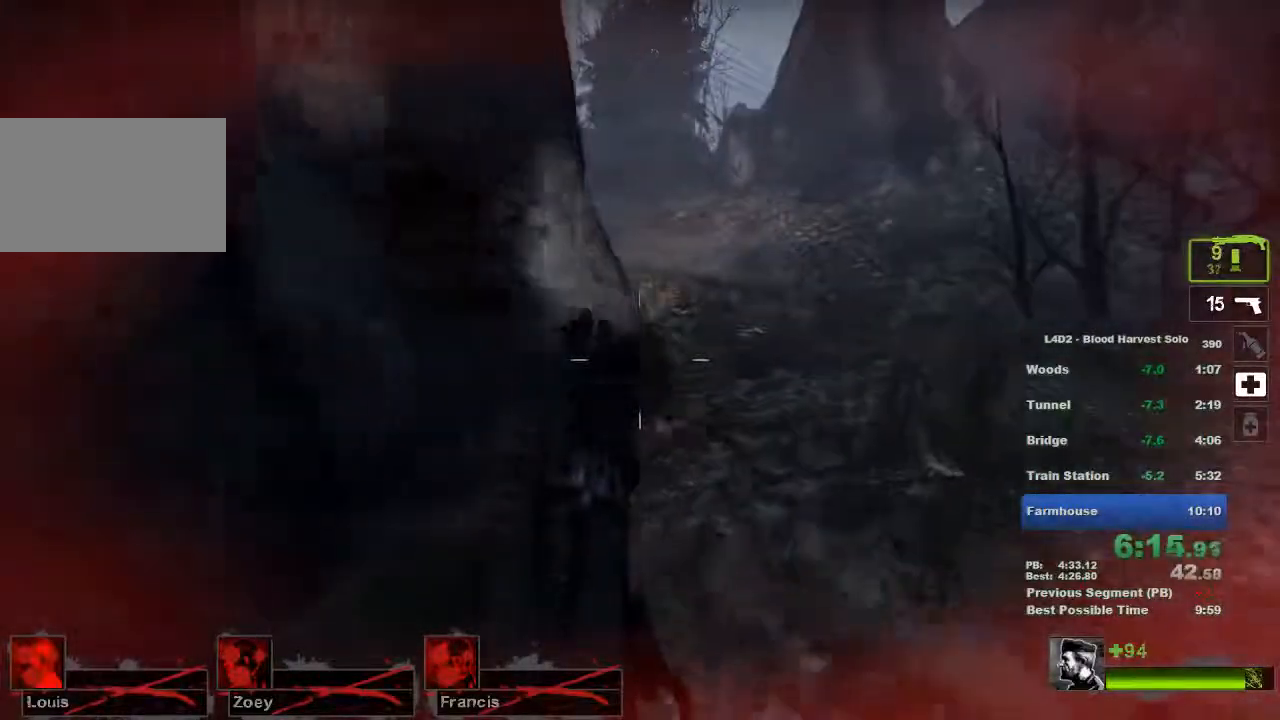
{"keys": ["d", "w"], "mouse": [], "events": [[100, "d", "down"], [317, "d", "up"], [417, "d", "down"]]}
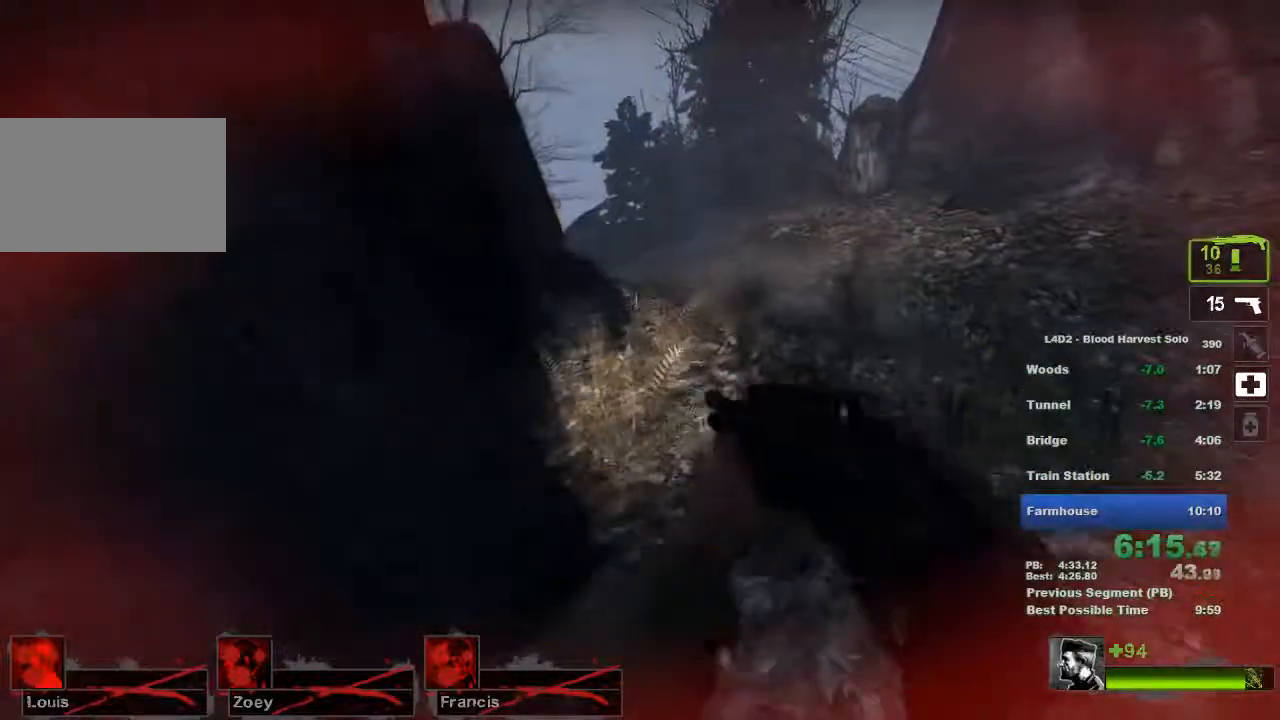
{"keys": ["w"], "mouse": [], "events": [[16, "d", "up"], [267, "space", "down"], [333, "space", "up"]]}
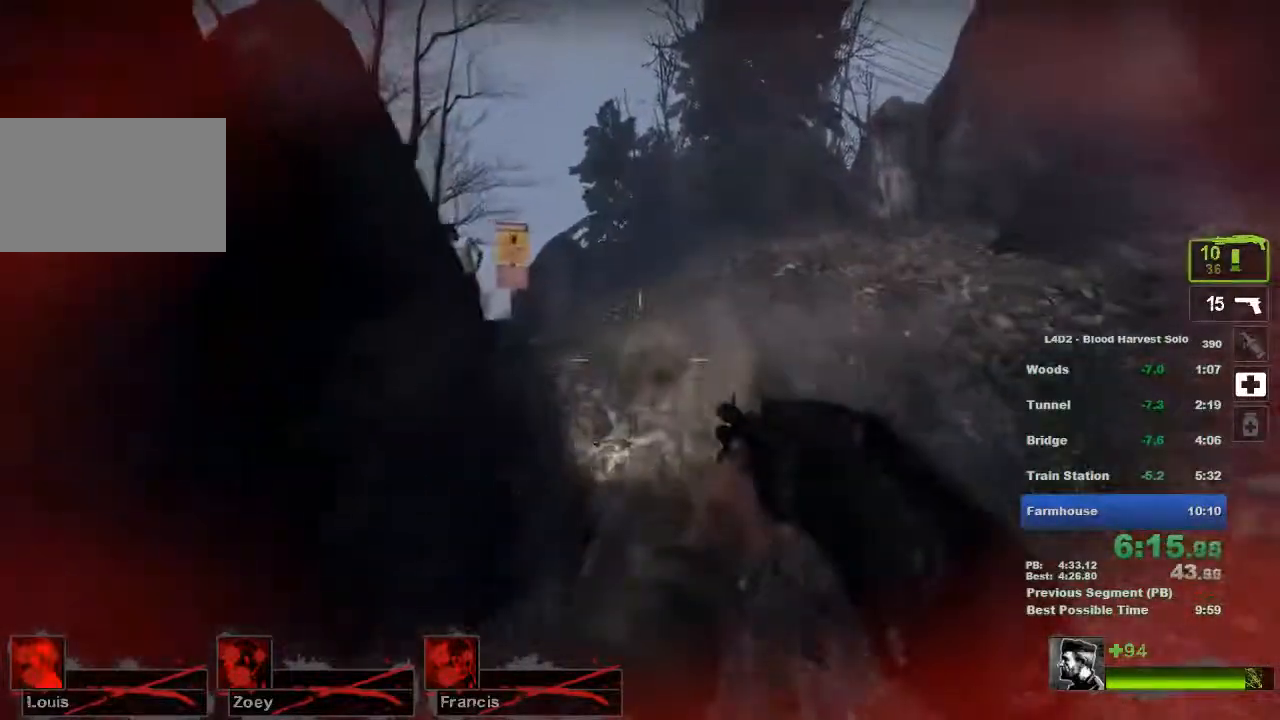
{"keys": ["w"], "mouse": [], "events": []}
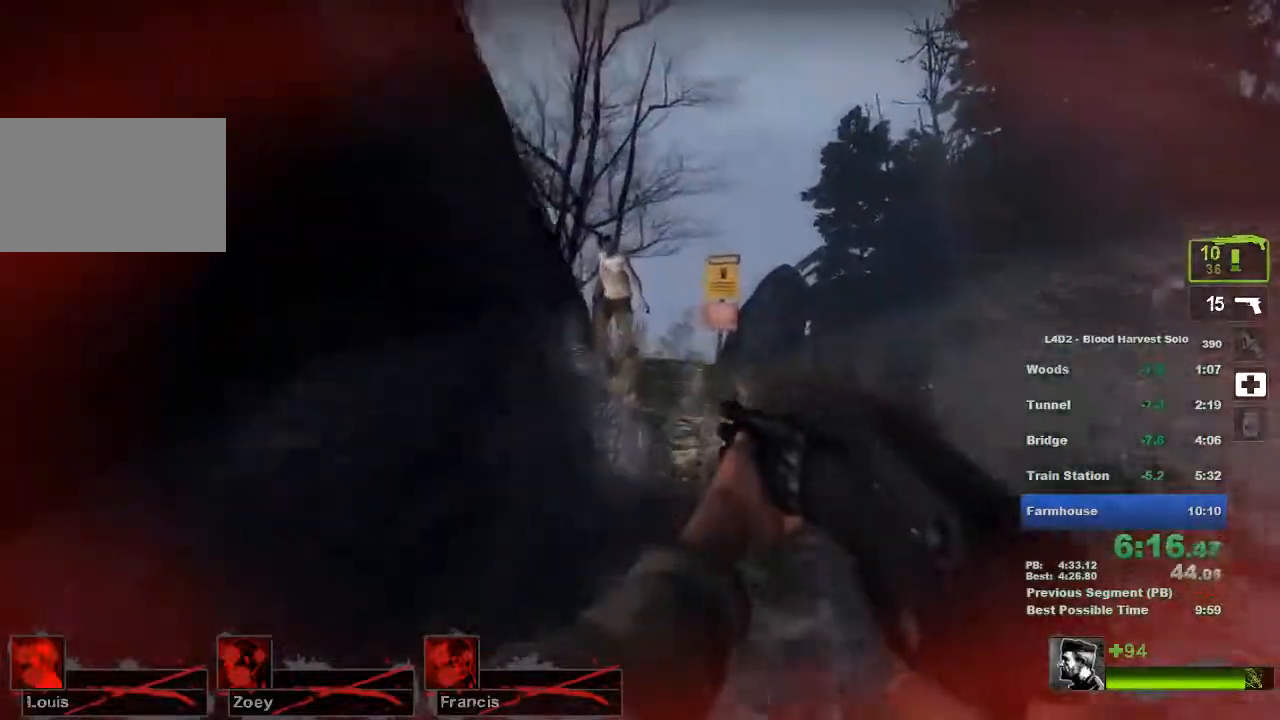
{"keys": ["d", "w"], "mouse": [], "events": [[117, "d", "down"], [267, "d", "up"], [300, "mouse_left", "down"], [400, "mouse_left", "up"], [434, "d", "down"]]}
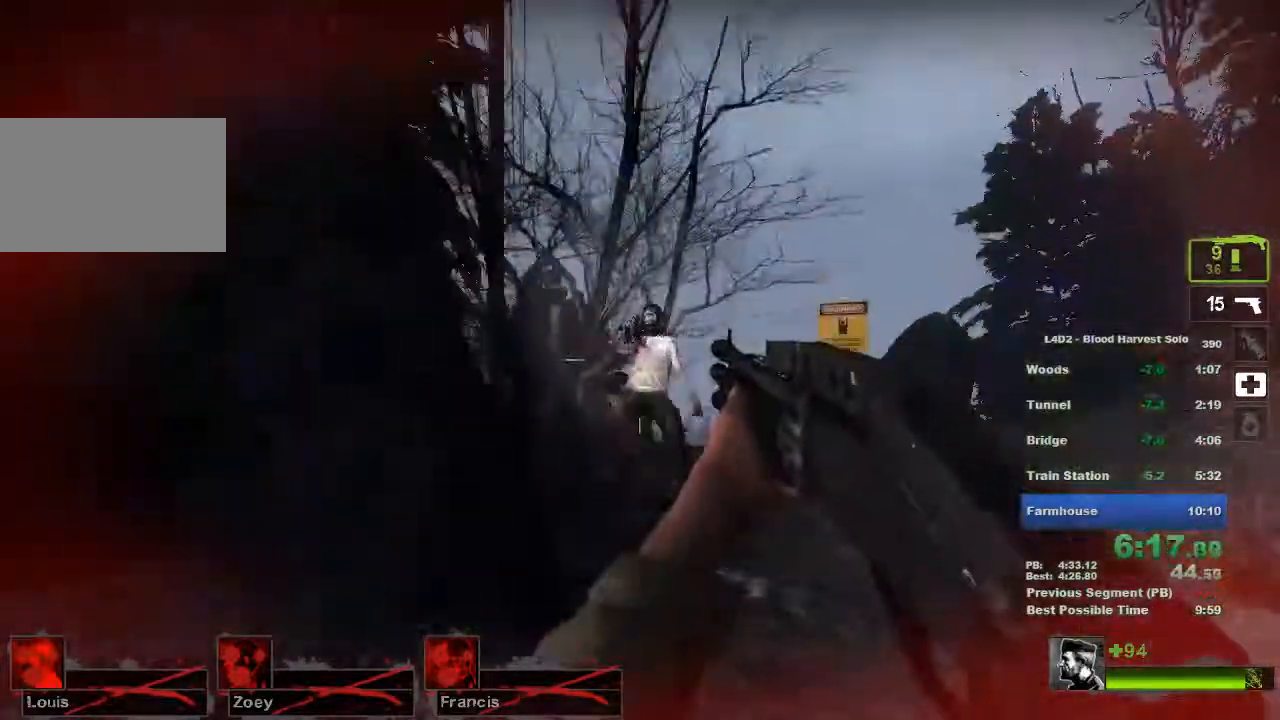
{"keys": ["d", "w"], "mouse": [], "events": [[134, "d", "up"], [251, "mouse_left", "down"], [351, "mouse_left", "up"], [417, "d", "down"]]}
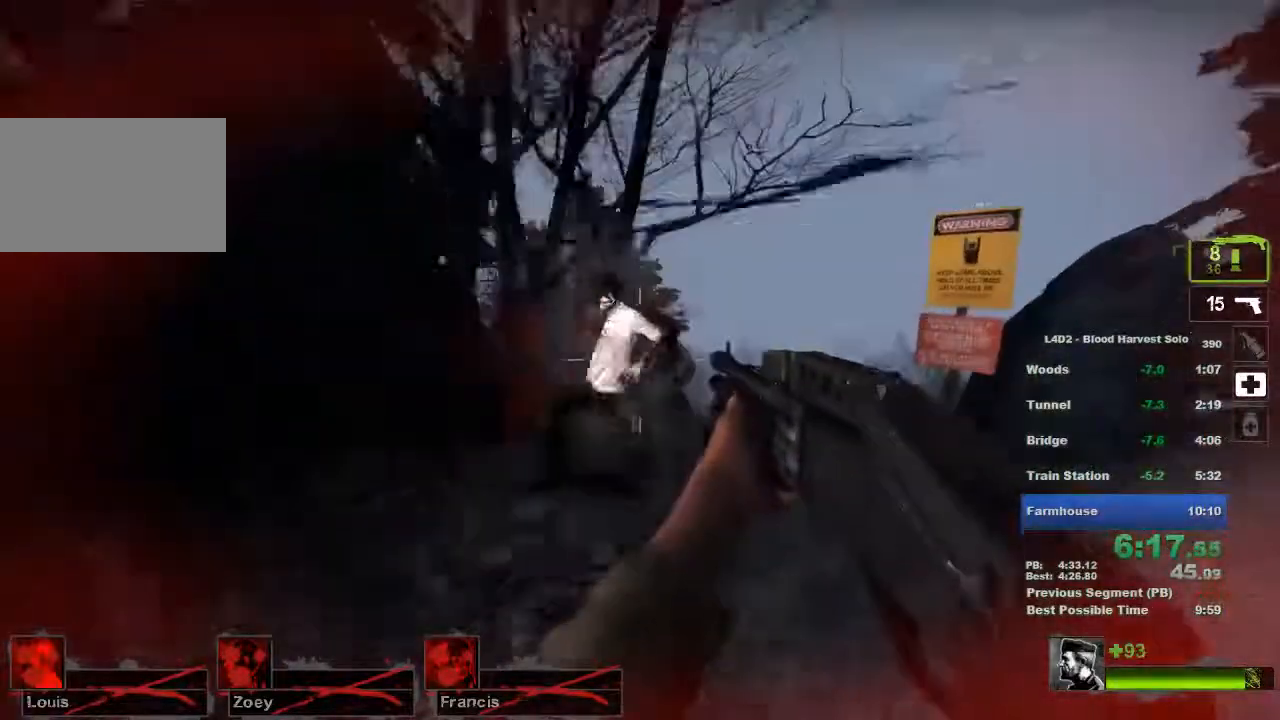
{"keys": ["r", "w"], "mouse": [], "events": [[100, "mouse_left", "down"], [233, "mouse_left", "up"], [267, "d", "up"], [367, "r", "down"]]}
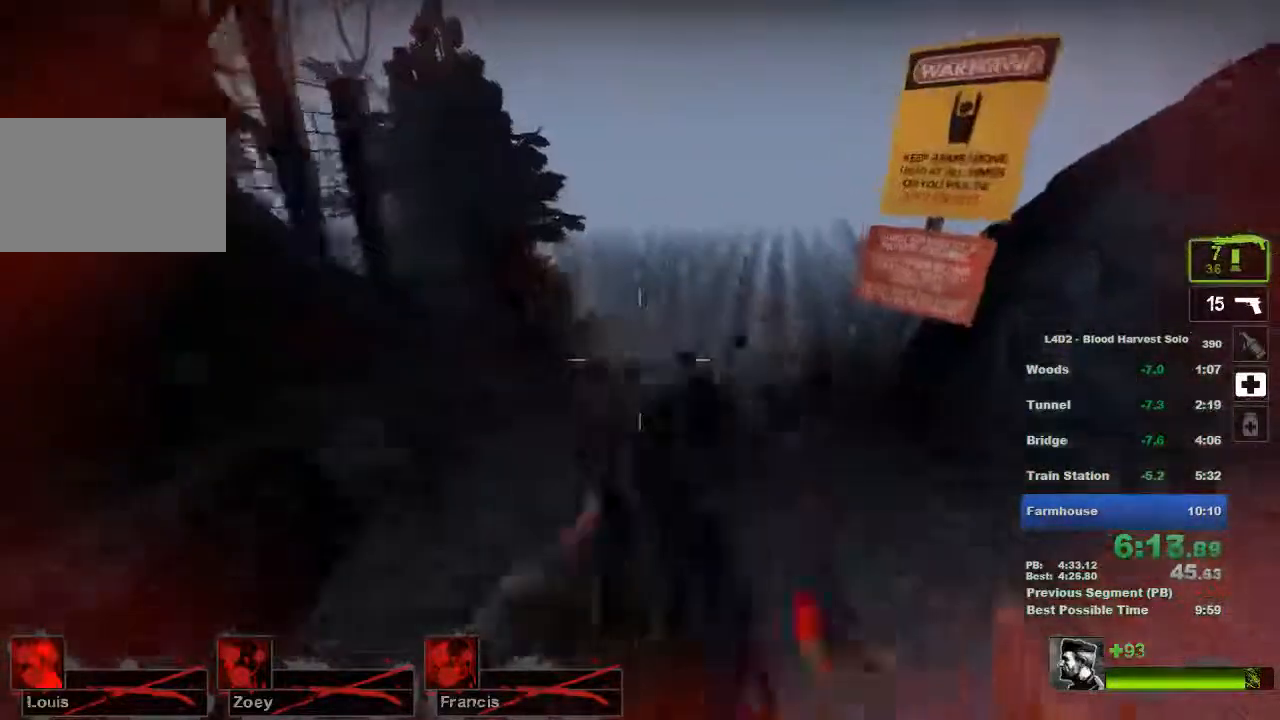
{"keys": ["d", "space"], "mouse": [], "events": [[17, "r", "up"], [417, "d", "down"], [417, "space", "down"], [467, "w", "up"]]}
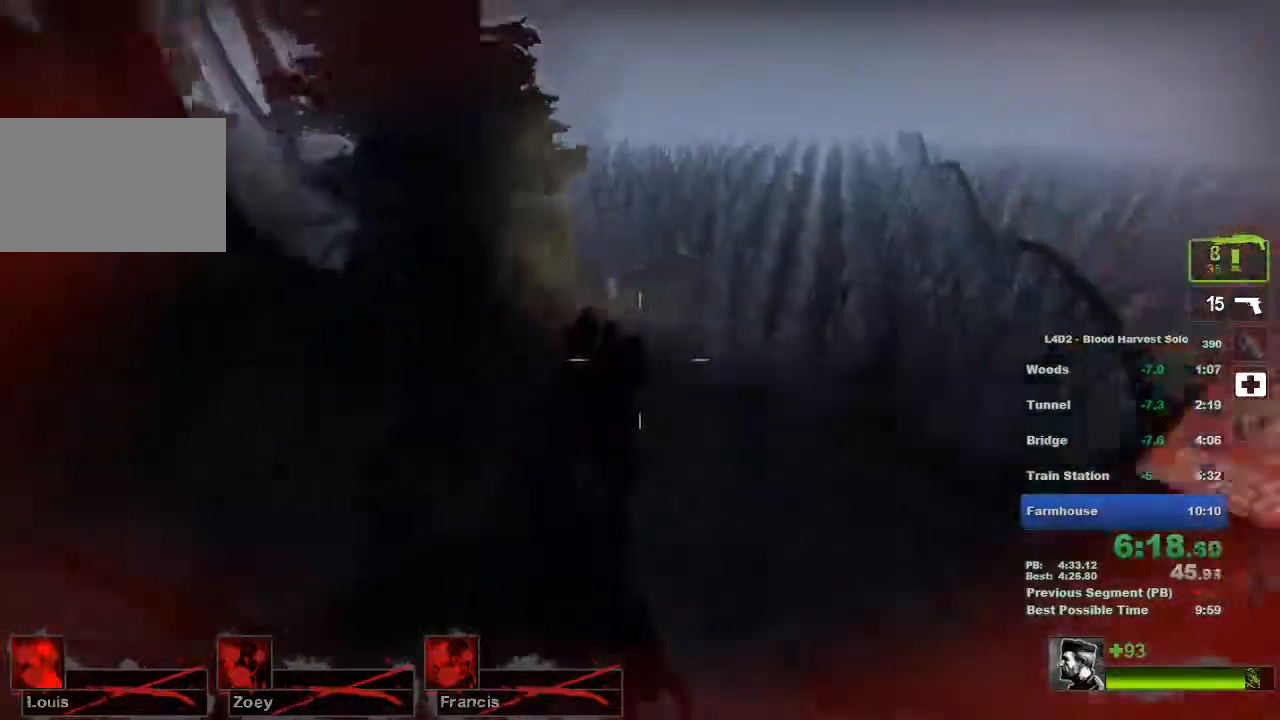
{"keys": ["d"], "mouse": [], "events": [[17, "space", "up"]]}
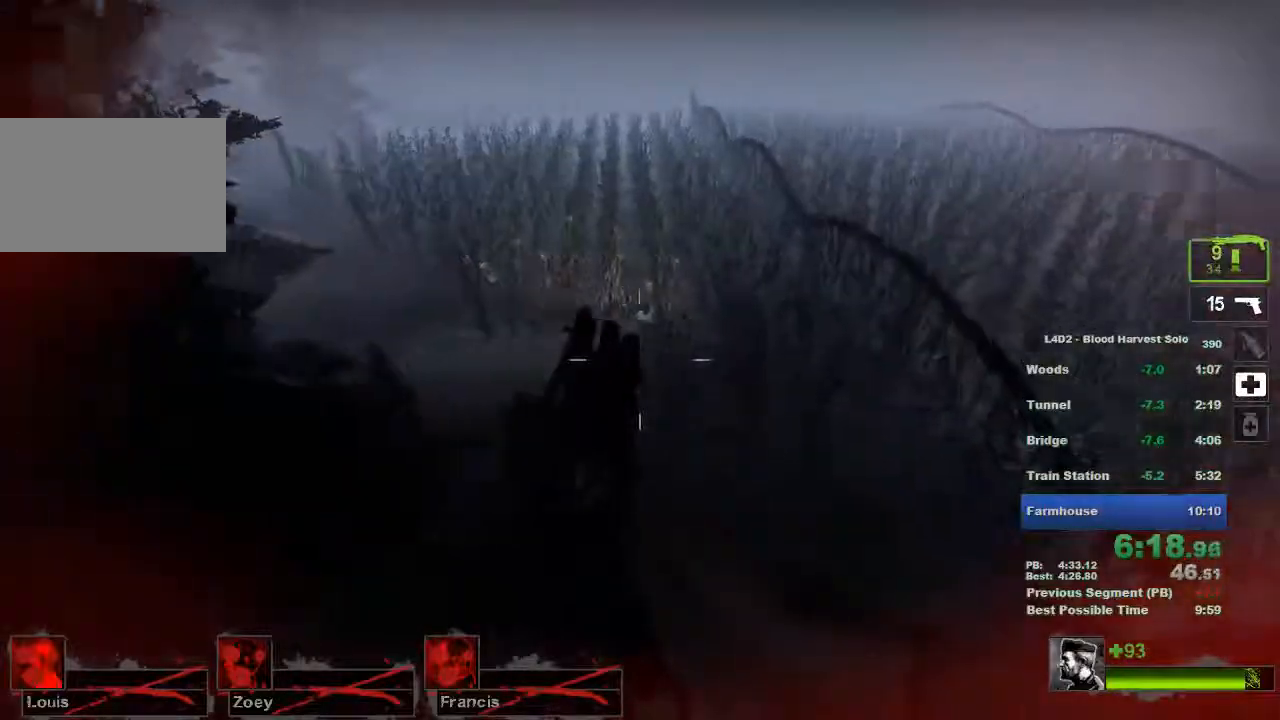
{"keys": ["a"], "mouse": [], "events": [[183, "space", "down"], [250, "a", "down"], [250, "space", "up"], [317, "d", "up"]]}
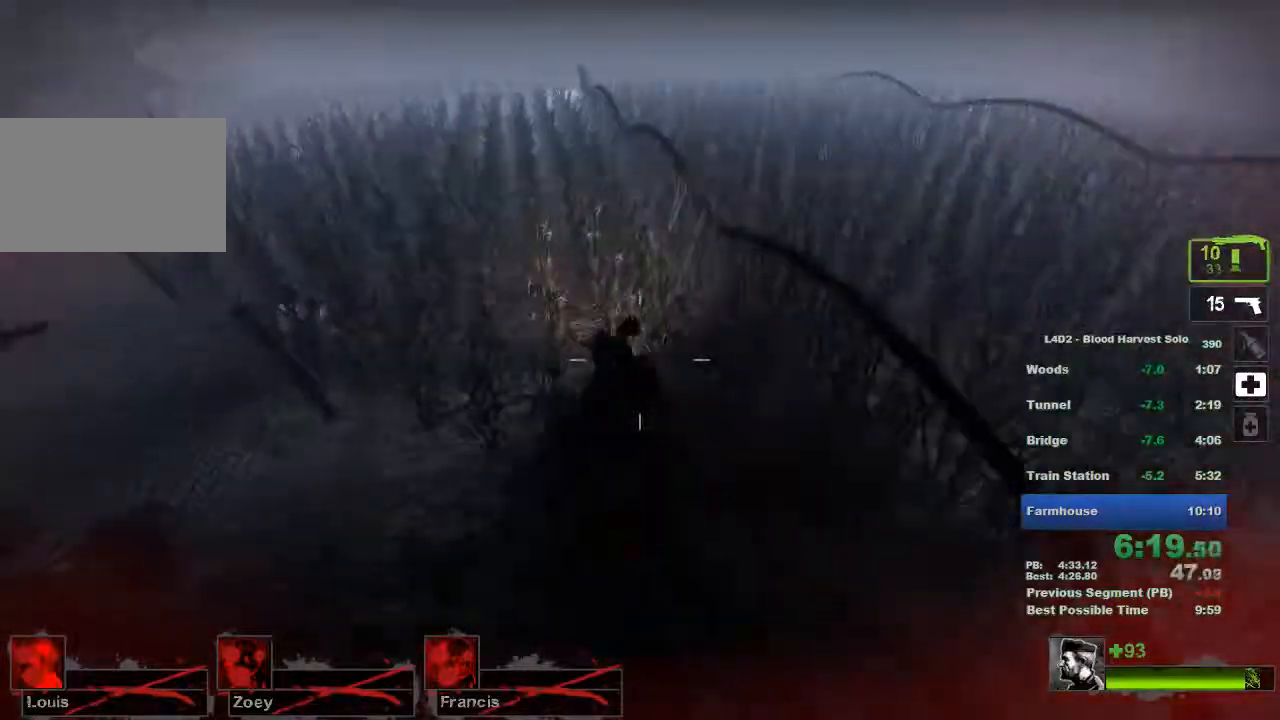
{"keys": ["a"], "mouse": [], "events": [[200, "d", "down"], [234, "a", "up"], [350, "mouse_left", "down"], [417, "a", "down"], [451, "d", "up"], [451, "mouse_left", "up"]]}
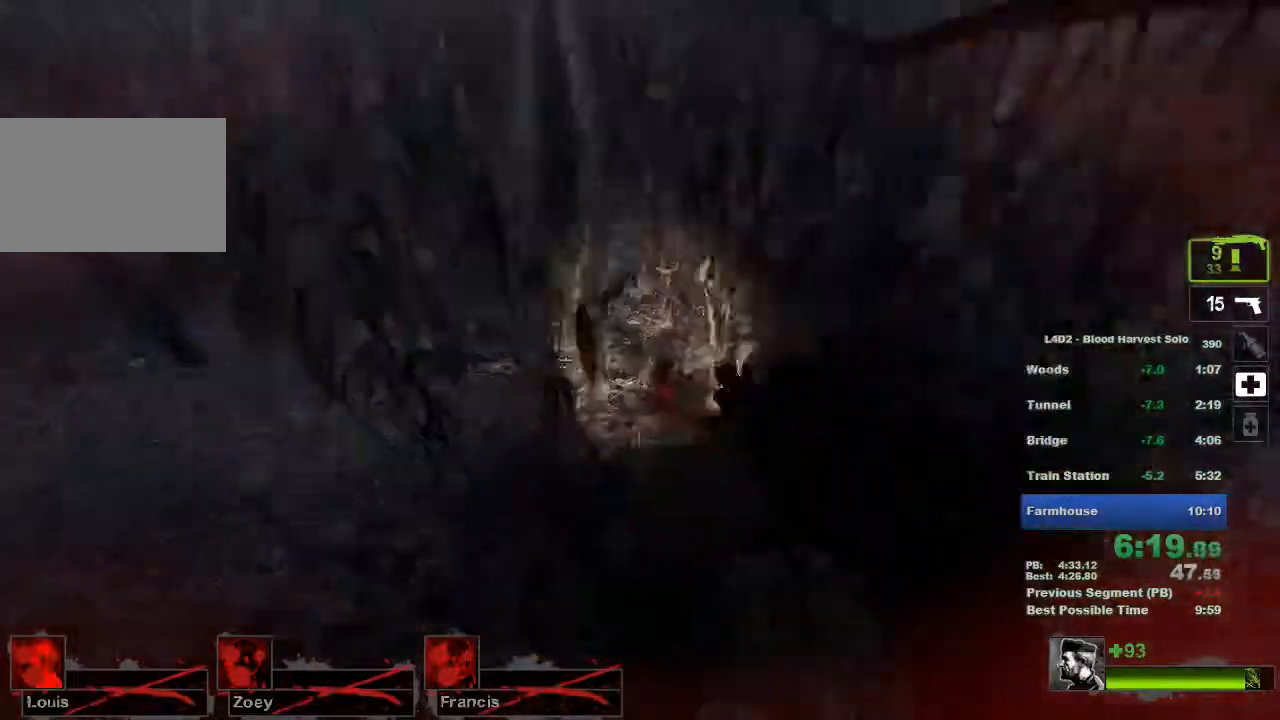
{"keys": ["d"], "mouse": [], "events": [[183, "space", "down"], [300, "d", "down"], [300, "space", "up"], [333, "a", "up"]]}
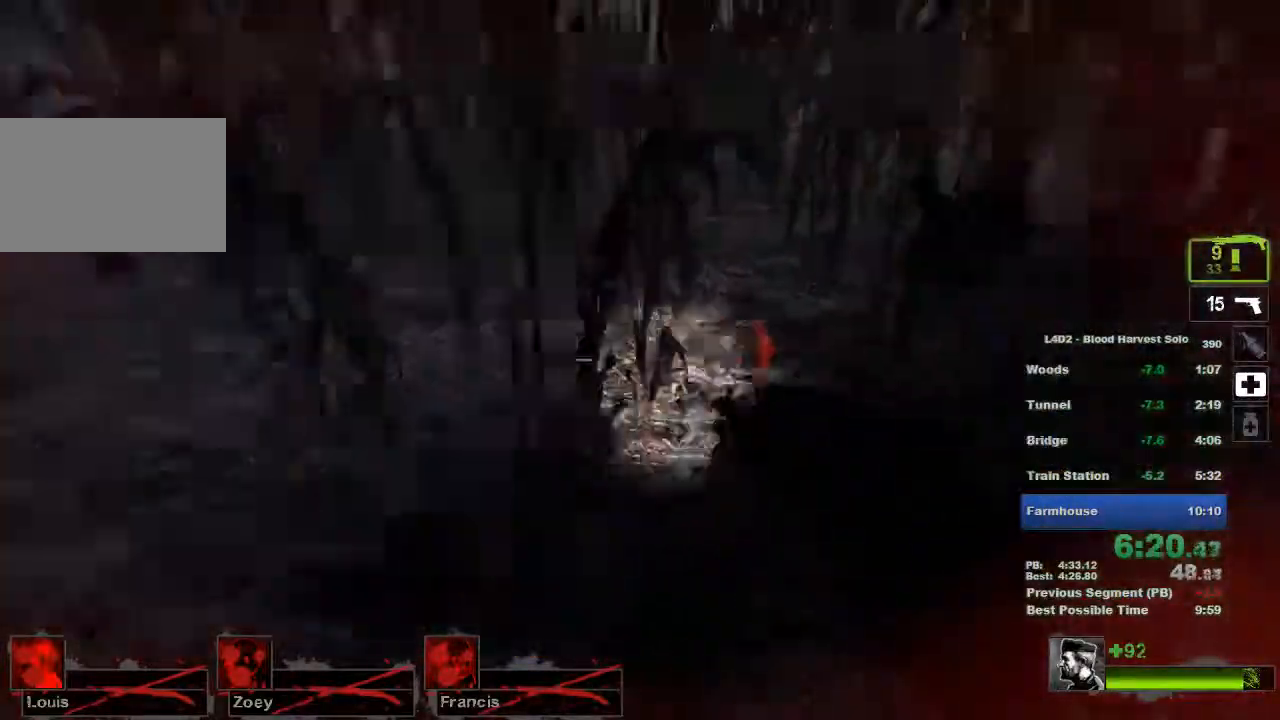
{"keys": ["a"], "mouse": [], "events": [[67, "a", "down"], [84, "d", "up"], [150, "mouse_right", "down"], [217, "mouse_right", "up"], [300, "mouse_right", "down"], [401, "mouse_right", "up"]]}
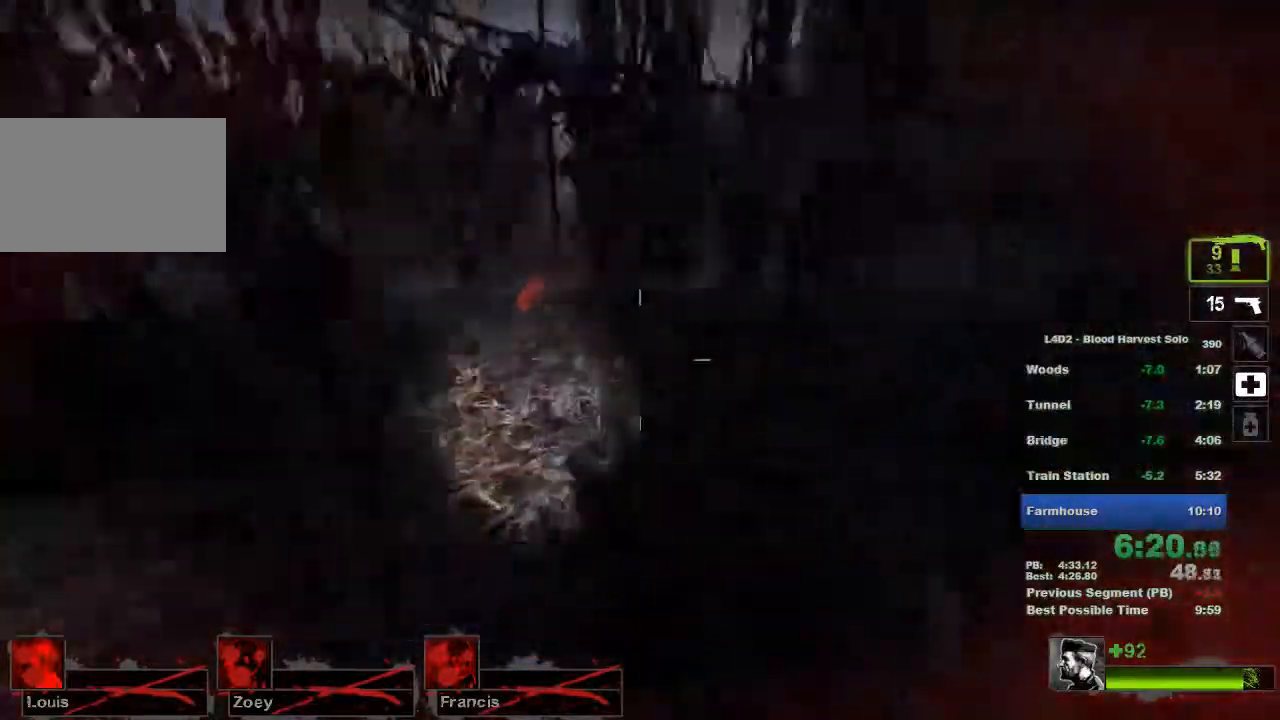
{"keys": ["w"], "mouse": [], "events": [[83, "w", "down"], [216, "a", "up"]]}
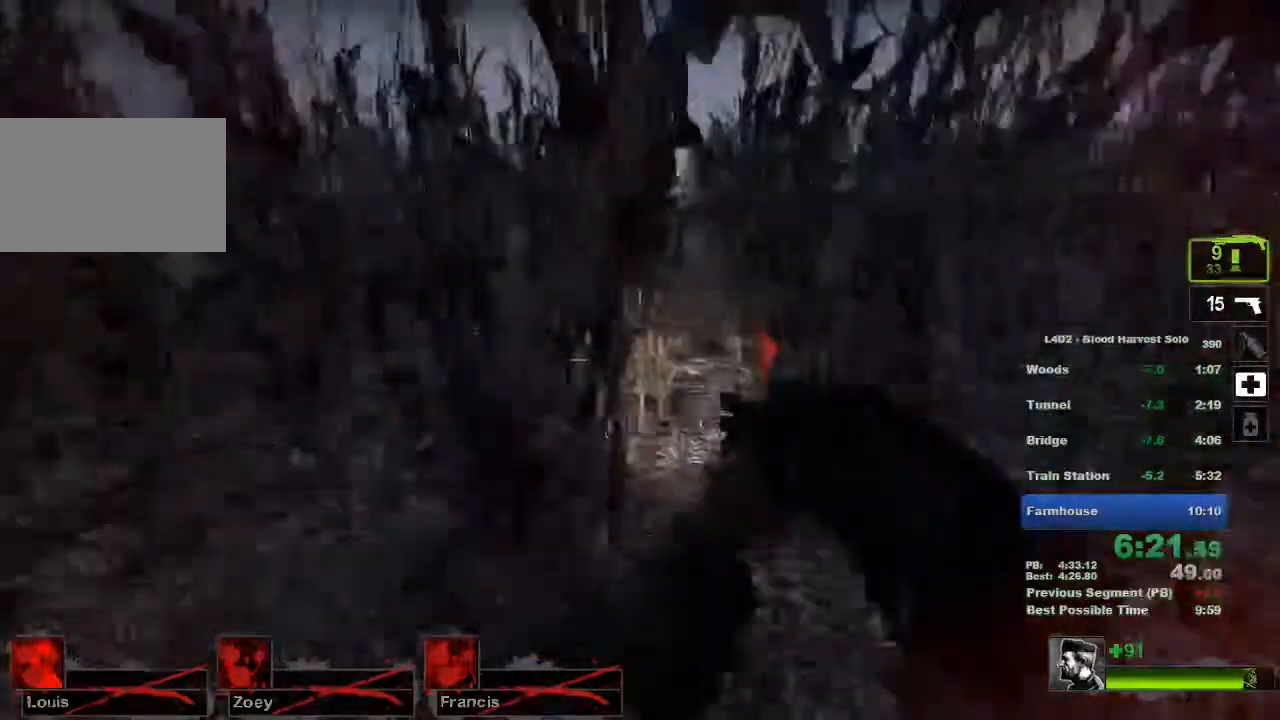
{"keys": ["a", "d"], "mouse": [], "events": [[50, "d", "down"], [50, "space", "down"], [100, "space", "up"], [100, "w", "up"], [284, "a", "down"], [300, "d", "up"], [467, "d", "down"]]}
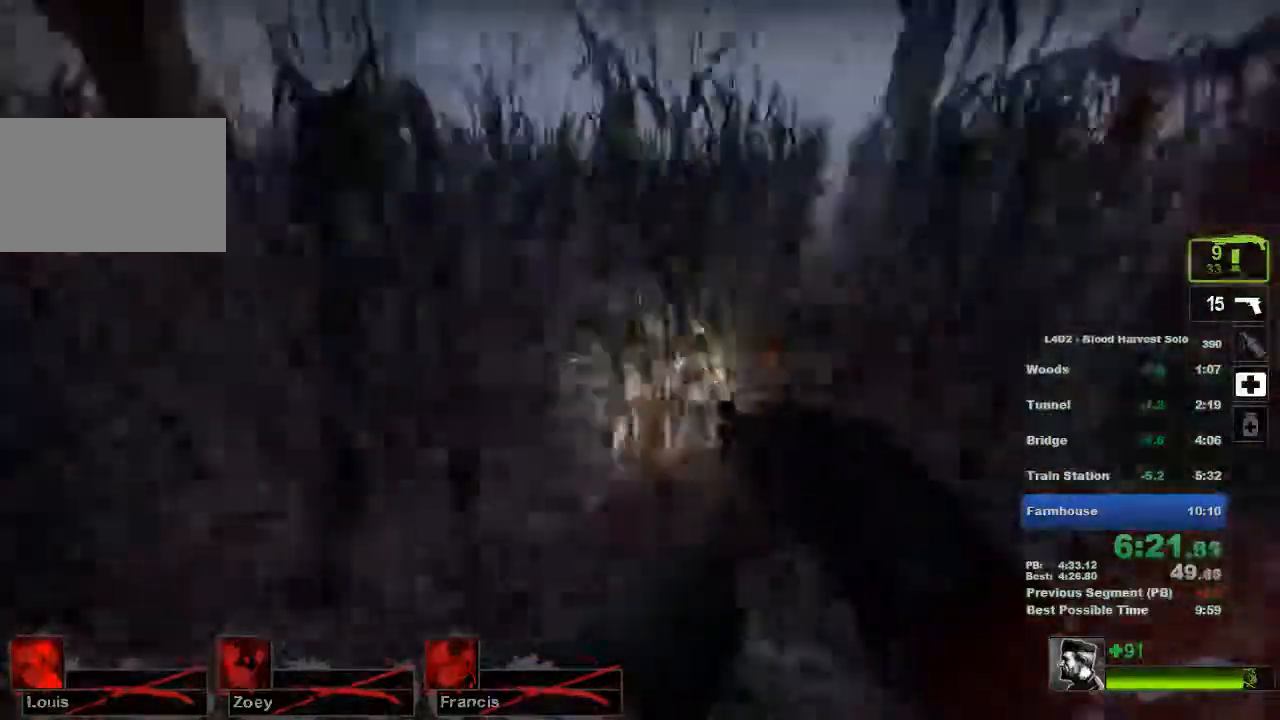
{"keys": ["d"], "mouse": [], "events": [[16, "a", "up"], [400, "mouse_left", "down"], [500, "mouse_left", "up"]]}
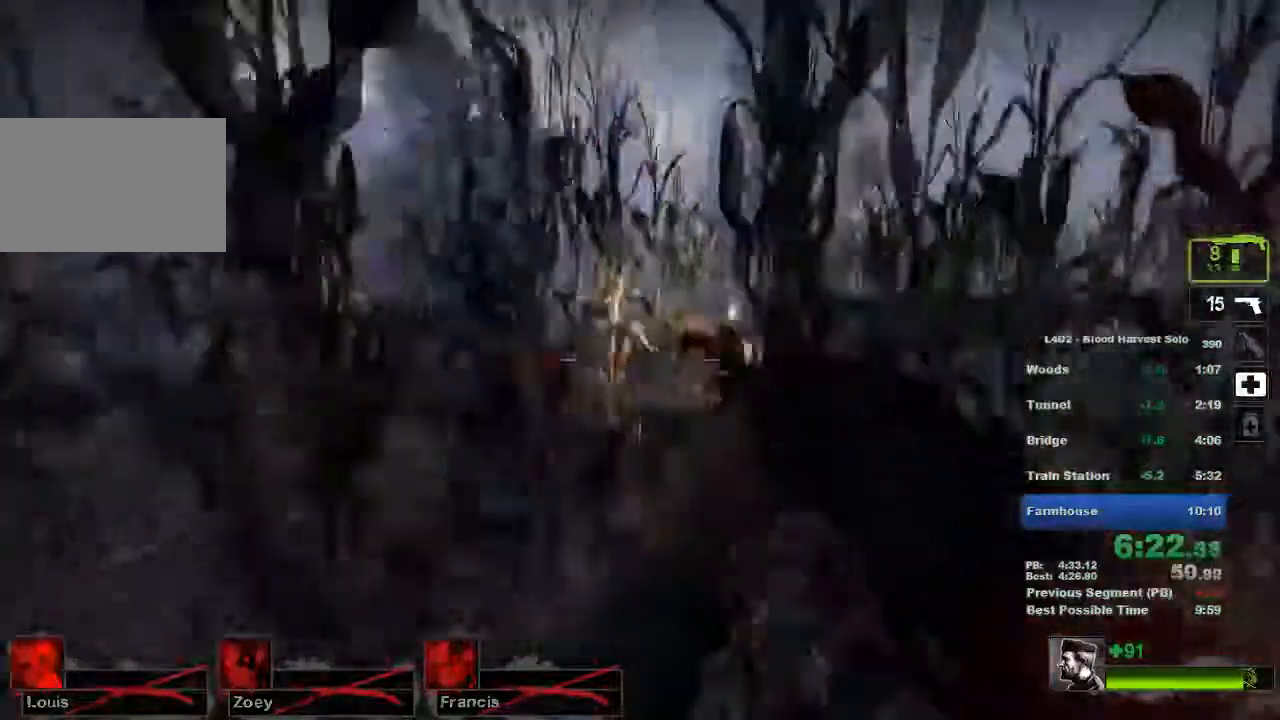
{"keys": ["d"], "mouse": ["left"], "events": [[200, "mouse_left", "down"], [234, "s", "down"], [317, "mouse_left", "up"], [484, "mouse_left", "down"], [484, "s", "up"]]}
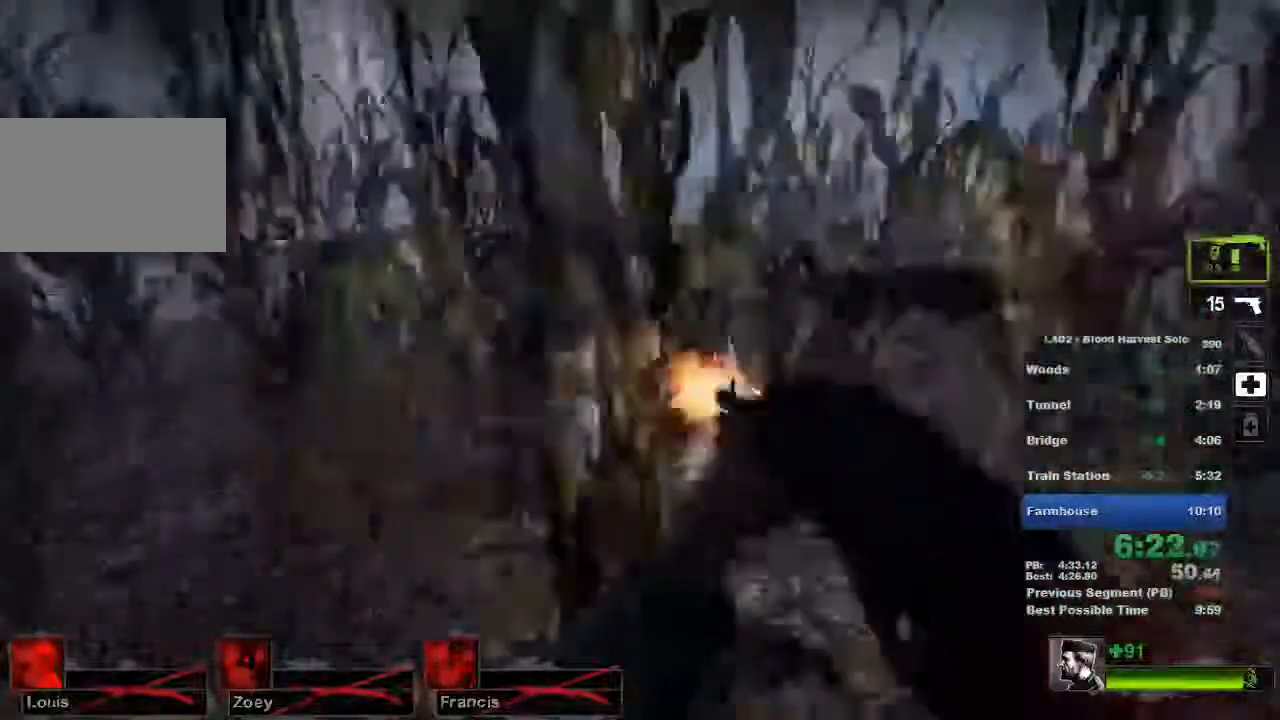
{"keys": ["w"], "mouse": []}